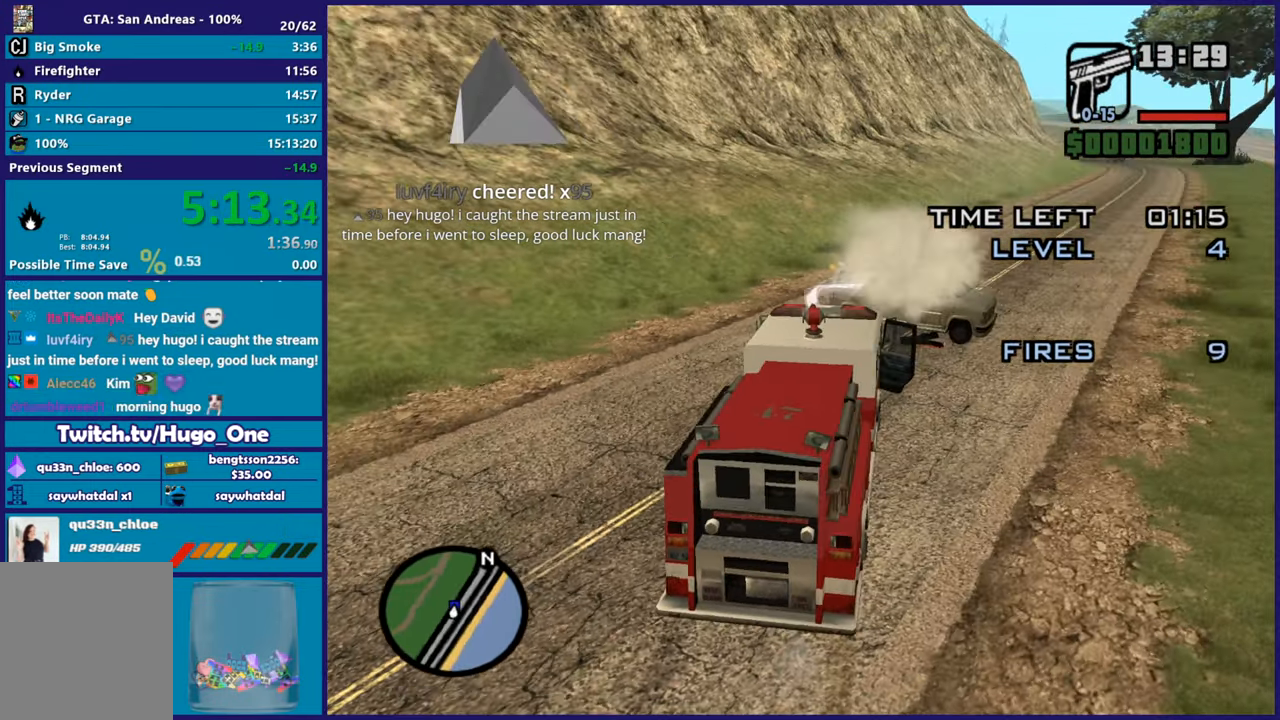
Gameplay with a controller (Xbox layout); each line is a JSON object with the inputs held at the frame after it. "button_events" lists button changes between this image and that frame as [ms after this image, input, new state], when the widget could be followed in between (sticks are given only as held states). This document gives stick clicks only as held states, not as events.
{"buttons": ["B", "R2"], "left_stick": "center", "right_stick": "left", "button_events": [[84, "R2", "down"]]}
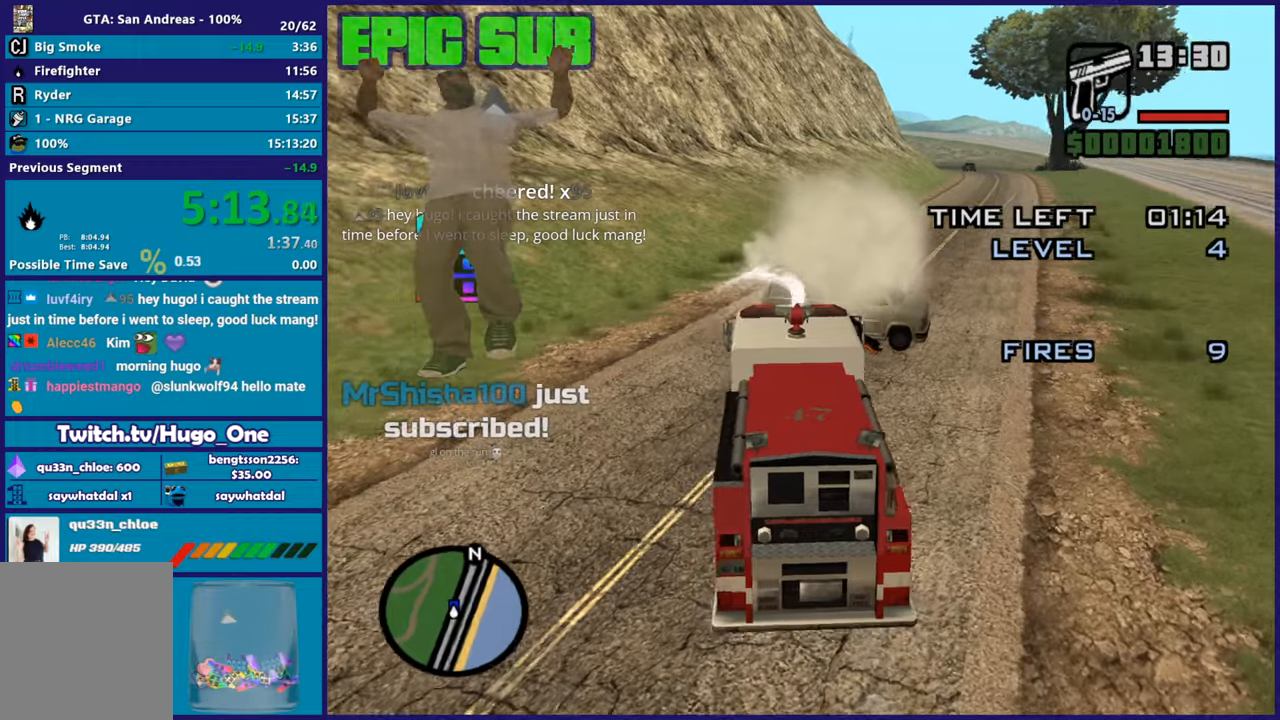
{"buttons": ["B"], "left_stick": "center", "right_stick": "center", "button_events": [[67, "R2", "up"], [183, "L2", "down"], [334, "L2", "up"]]}
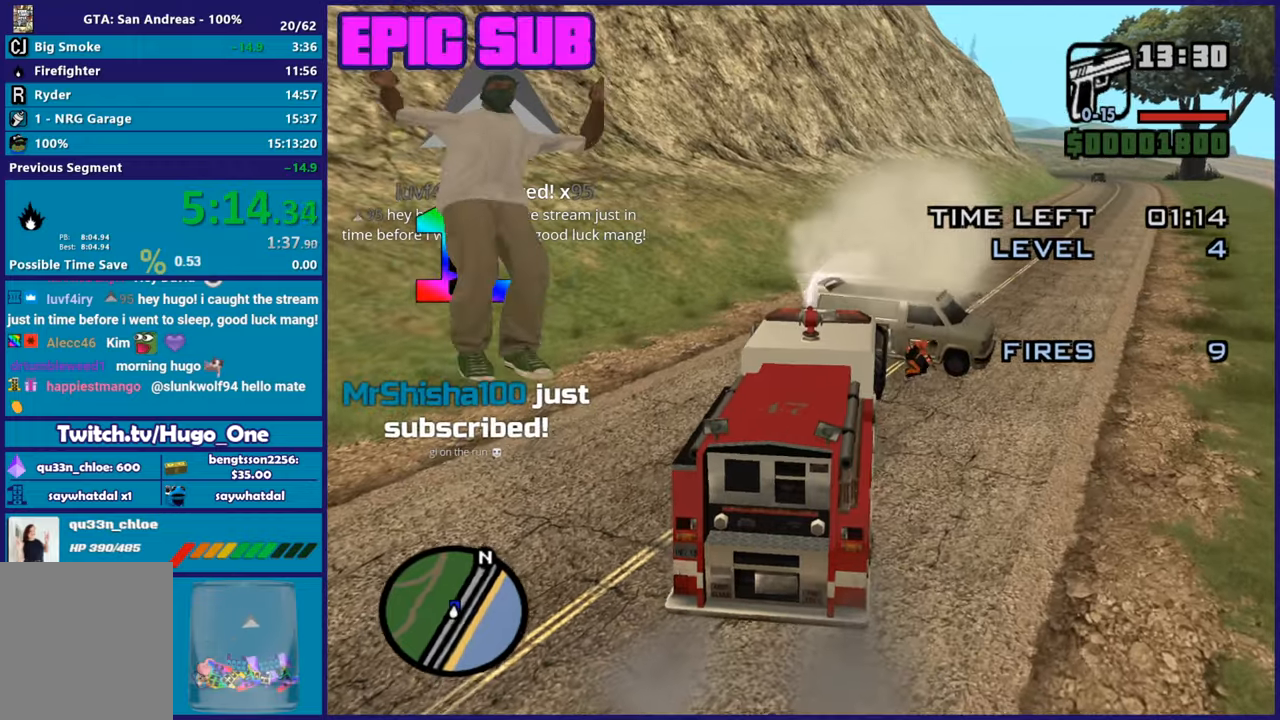
{"buttons": ["L2"], "left_stick": "center", "right_stick": "center", "button_events": [[284, "L2", "down"], [317, "B", "up"]]}
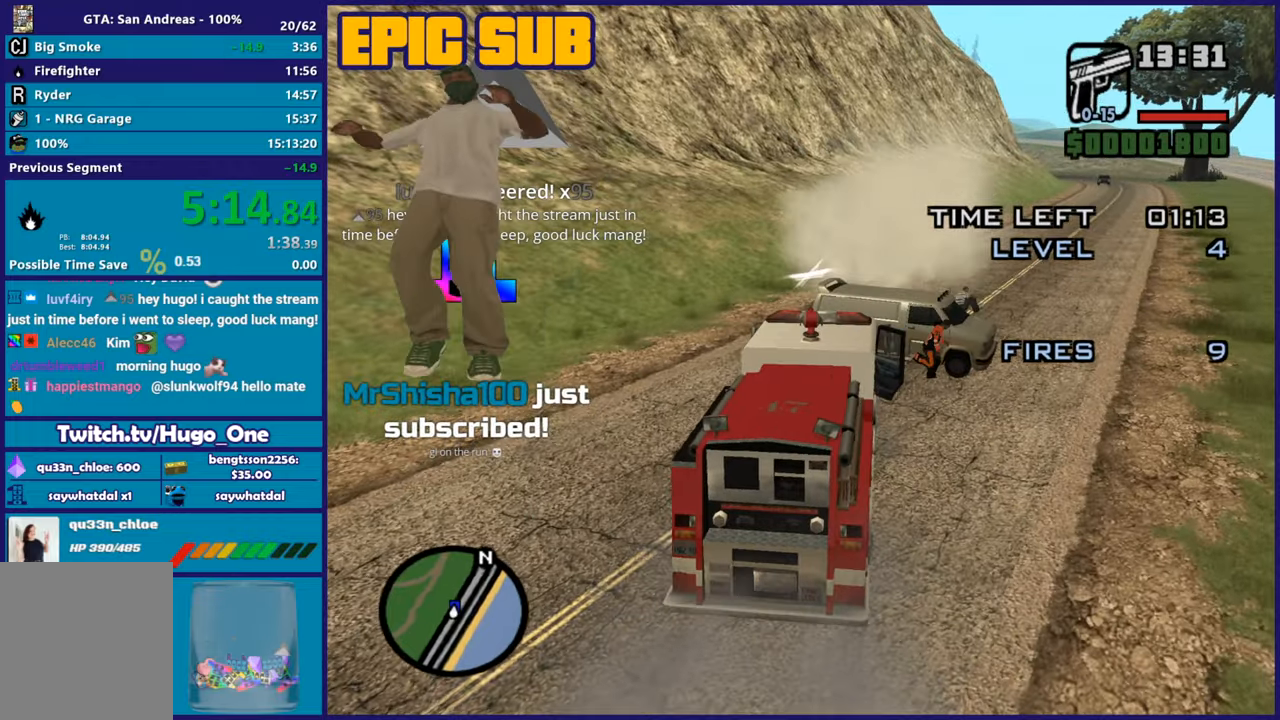
{"buttons": ["R2"], "left_stick": "right", "right_stick": "center", "button_events": [[334, "L2", "up"], [384, "R2", "down"]]}
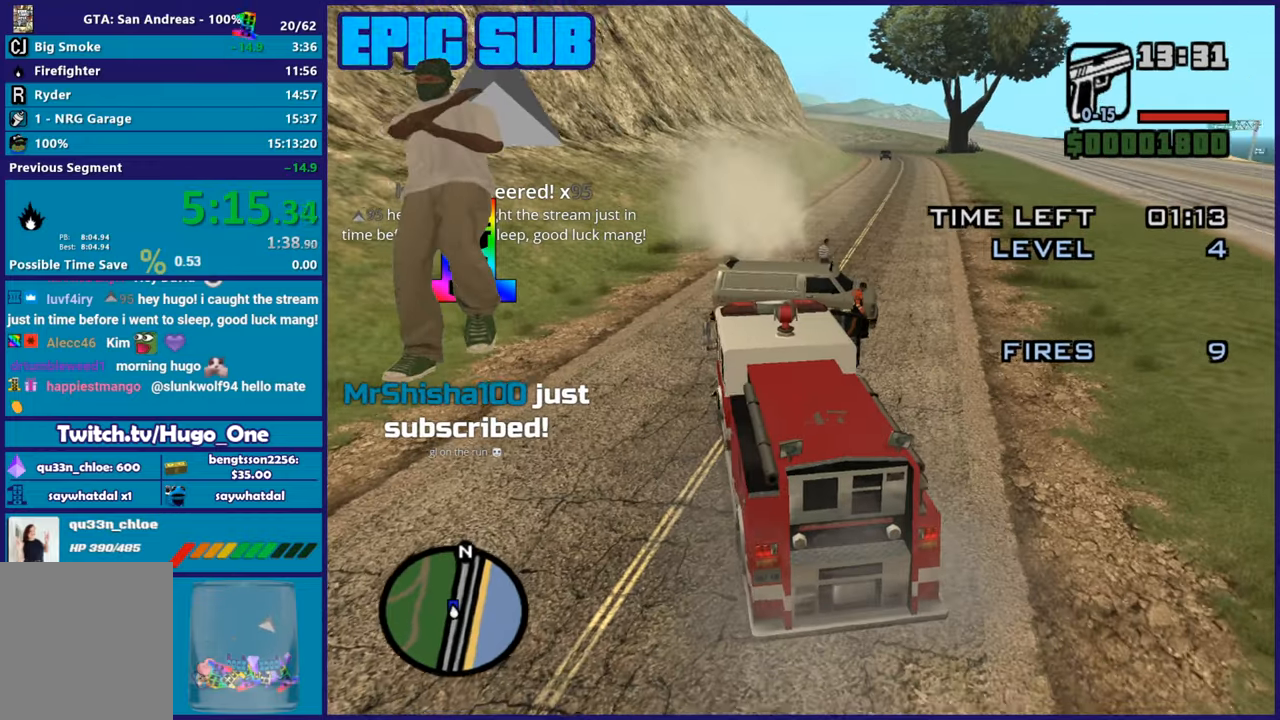
{"buttons": ["R2"], "left_stick": "up-right", "right_stick": "center", "button_events": []}
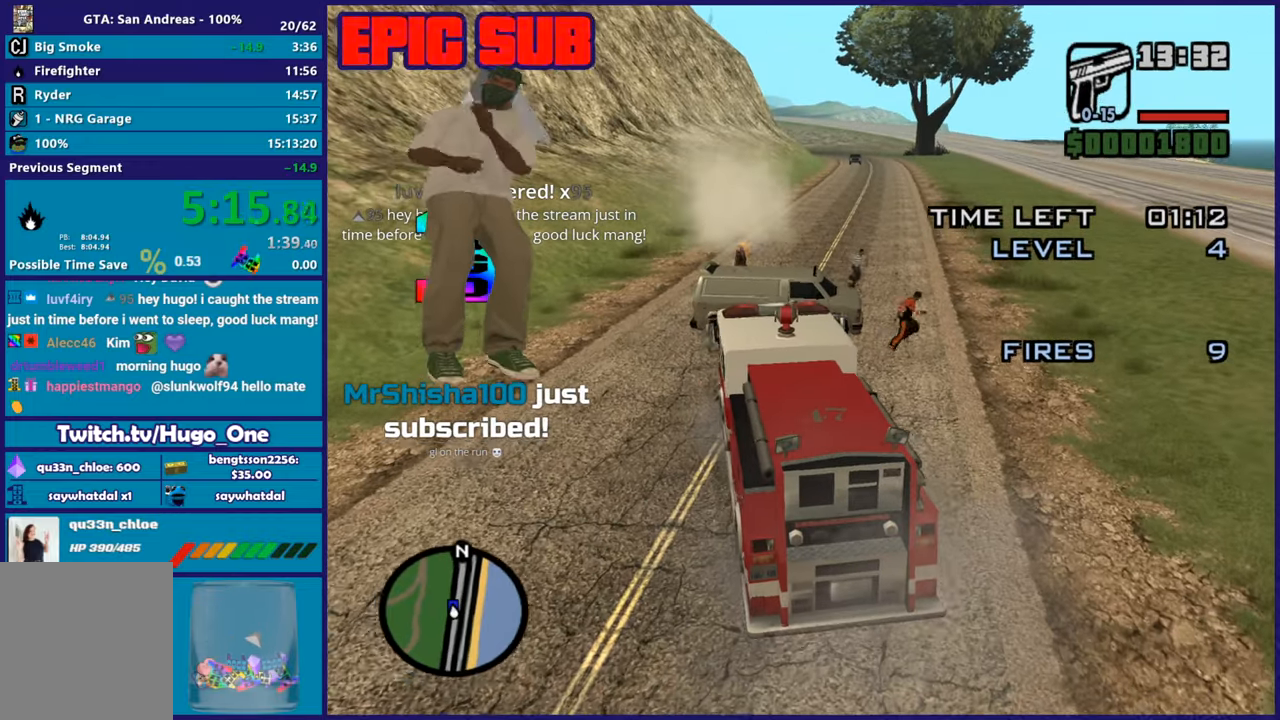
{"buttons": ["B"], "left_stick": "center", "right_stick": "center", "button_events": [[33, "R2", "up"], [67, "B", "down"]]}
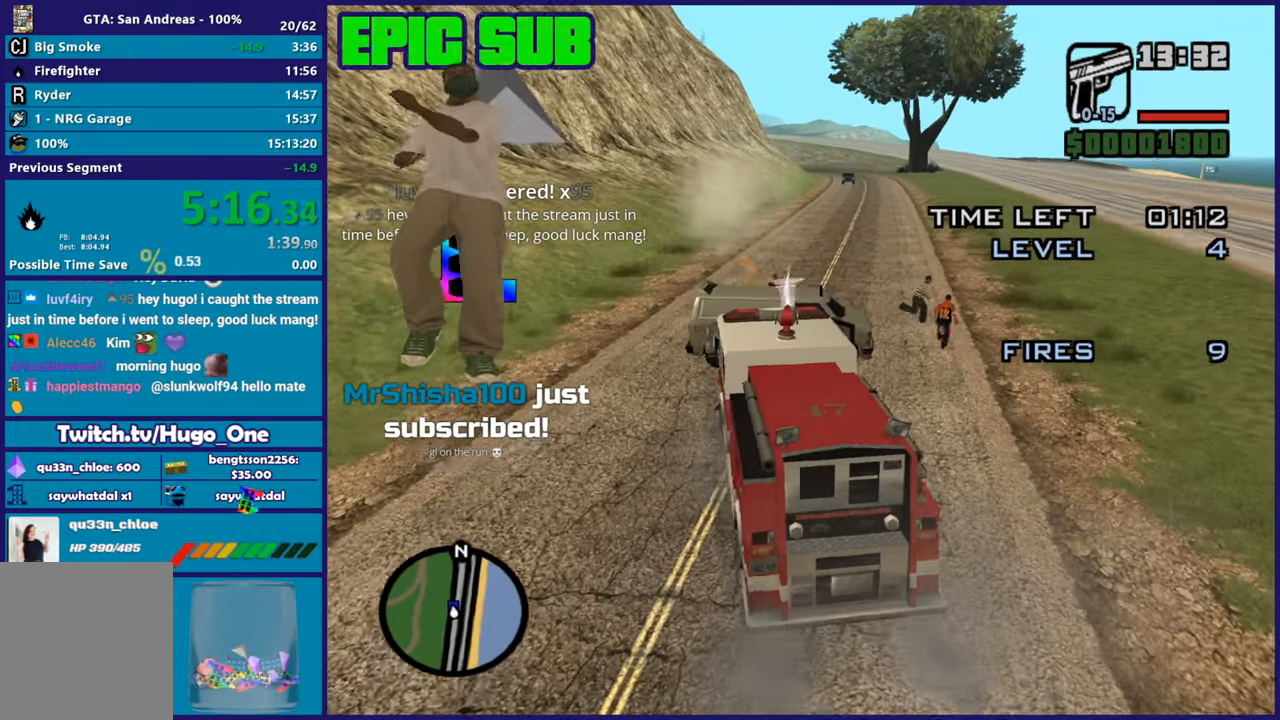
{"buttons": ["B", "L2"], "left_stick": "center", "right_stick": "center", "button_events": [[484, "L2", "down"]]}
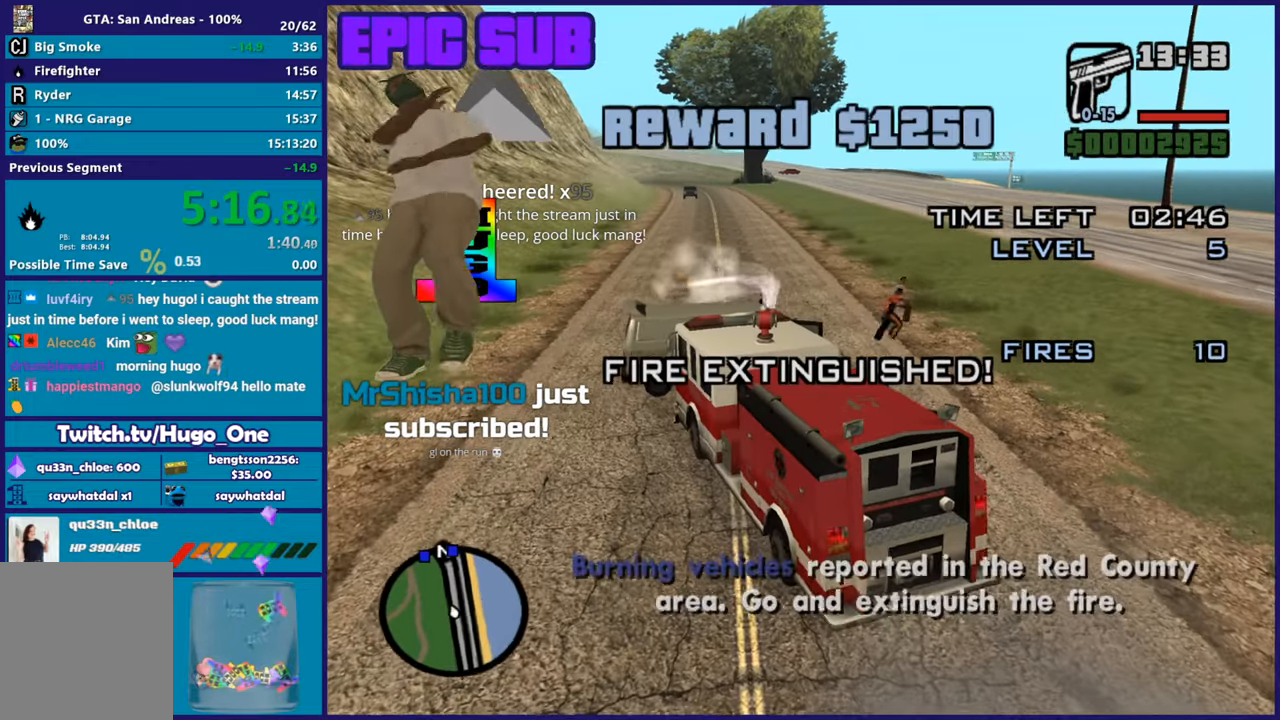
{"buttons": ["L2"], "left_stick": "left", "right_stick": "center", "button_events": [[67, "B", "up"]]}
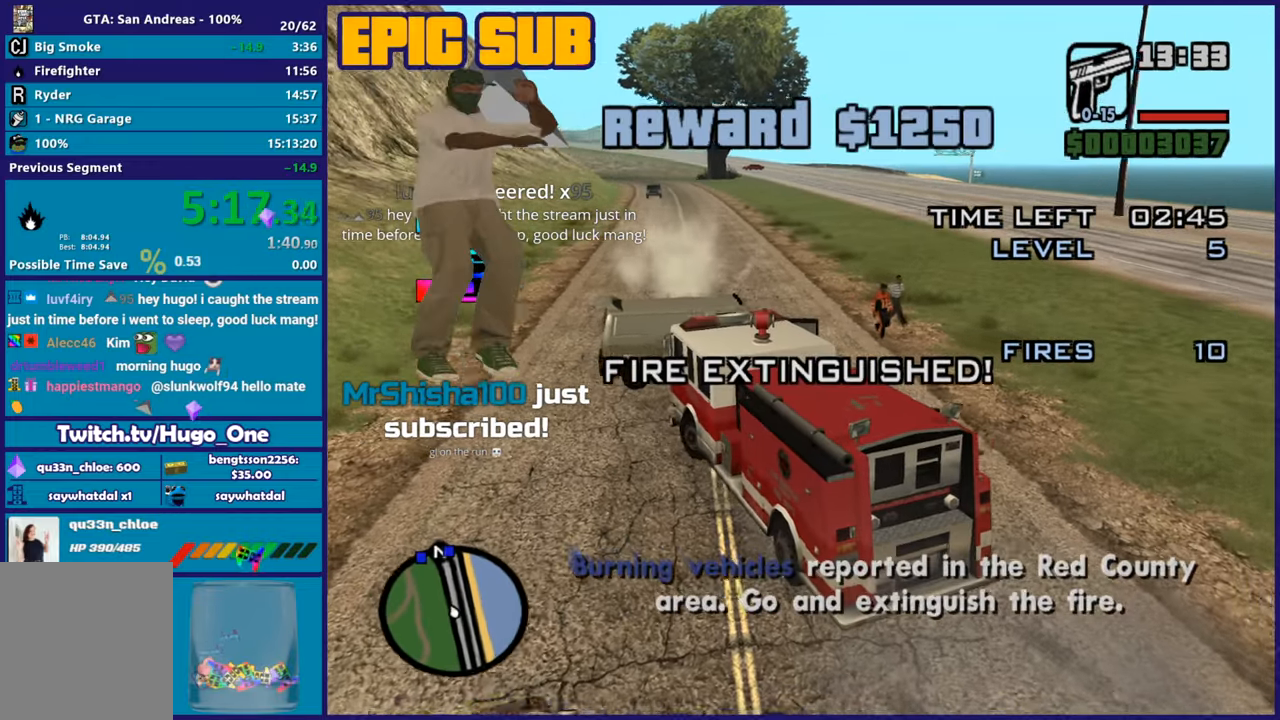
{"buttons": ["R2"], "left_stick": "right", "right_stick": "center", "button_events": [[484, "R2", "down"], [501, "L2", "up"]]}
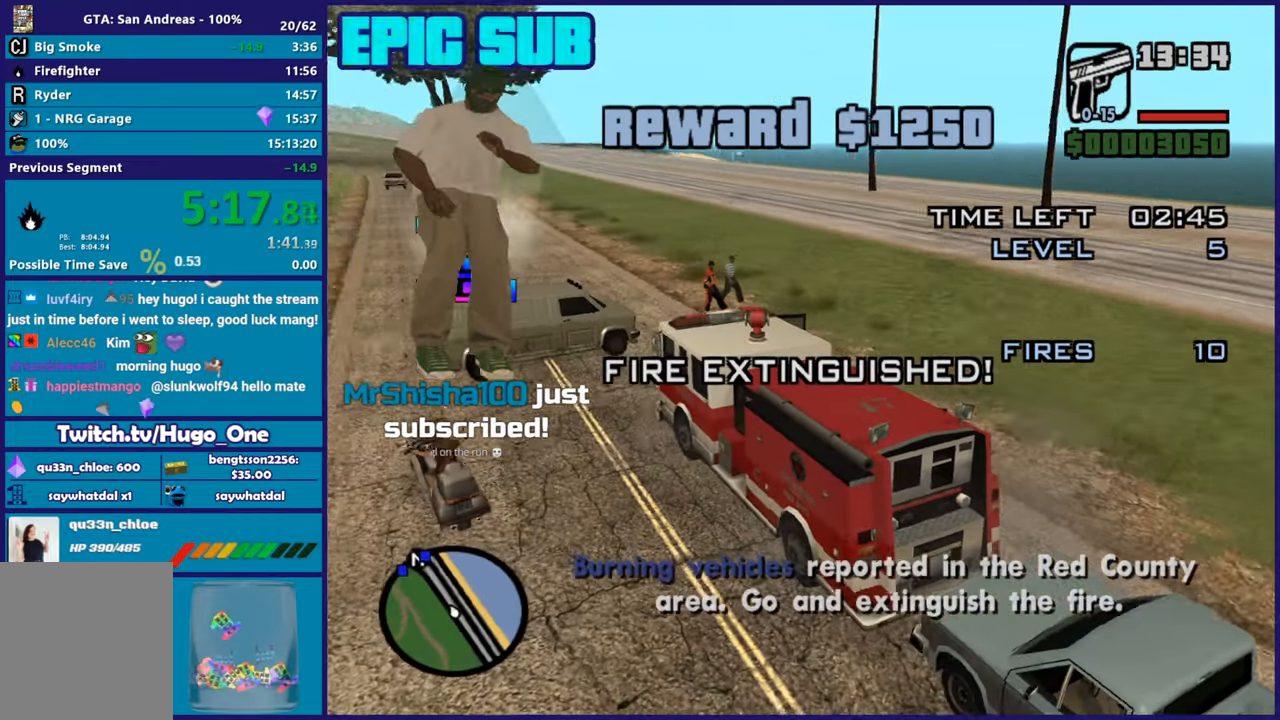
{"buttons": ["R2"], "left_stick": "right", "right_stick": "left", "button_events": []}
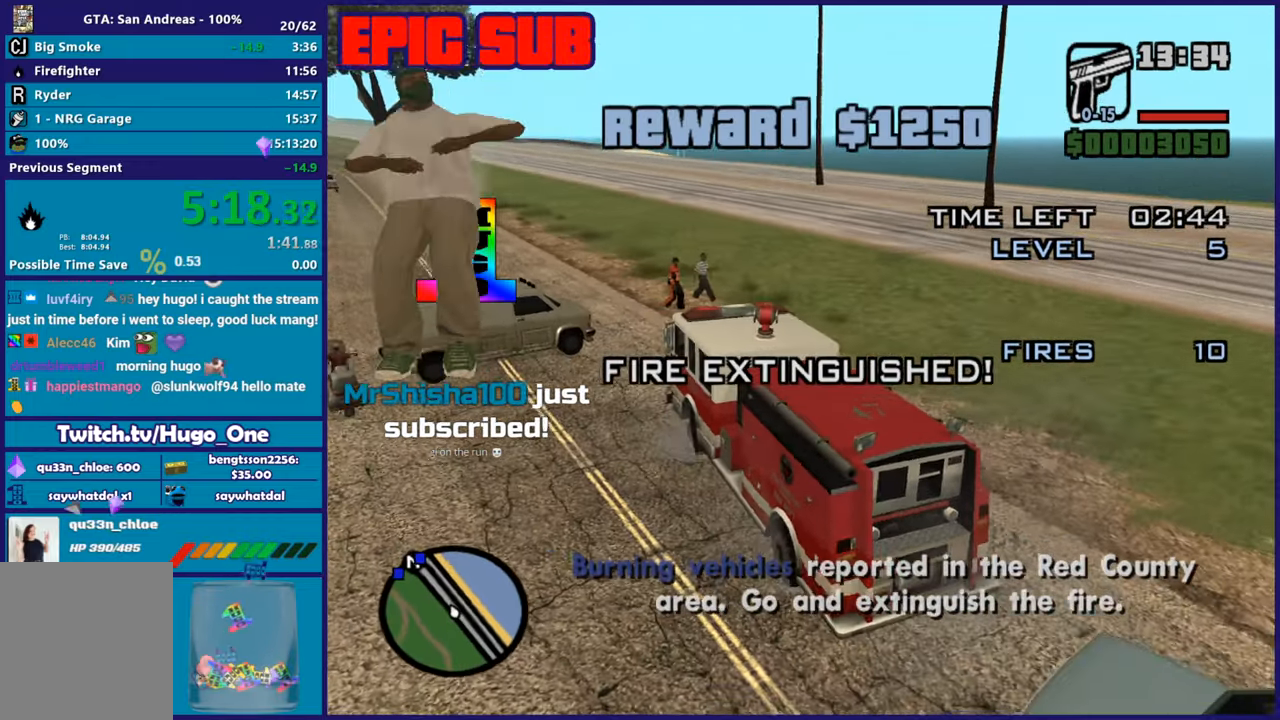
{"buttons": ["R2"], "left_stick": "right", "right_stick": "left", "button_events": [[367, "START", "down"], [417, "START", "up"]]}
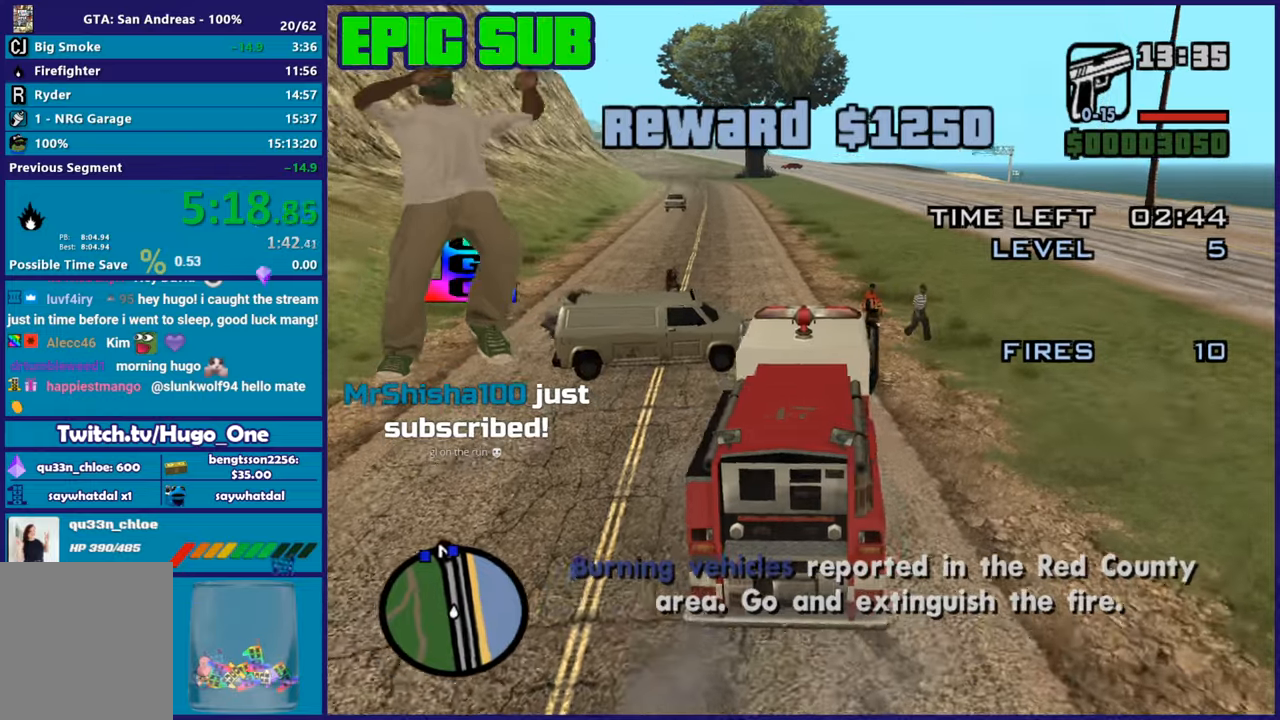
{"buttons": ["R2"], "left_stick": "down-left", "right_stick": "left", "button_events": []}
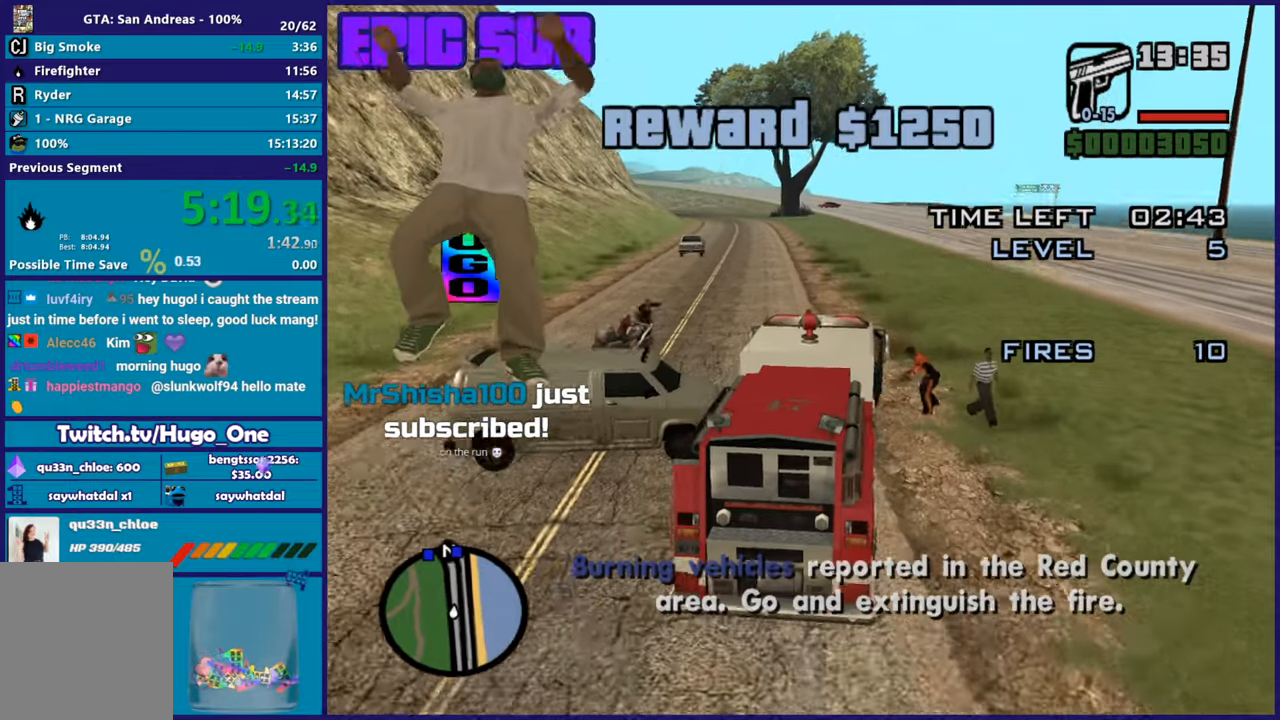
{"buttons": ["R2"], "left_stick": "left", "right_stick": "down-left", "button_events": []}
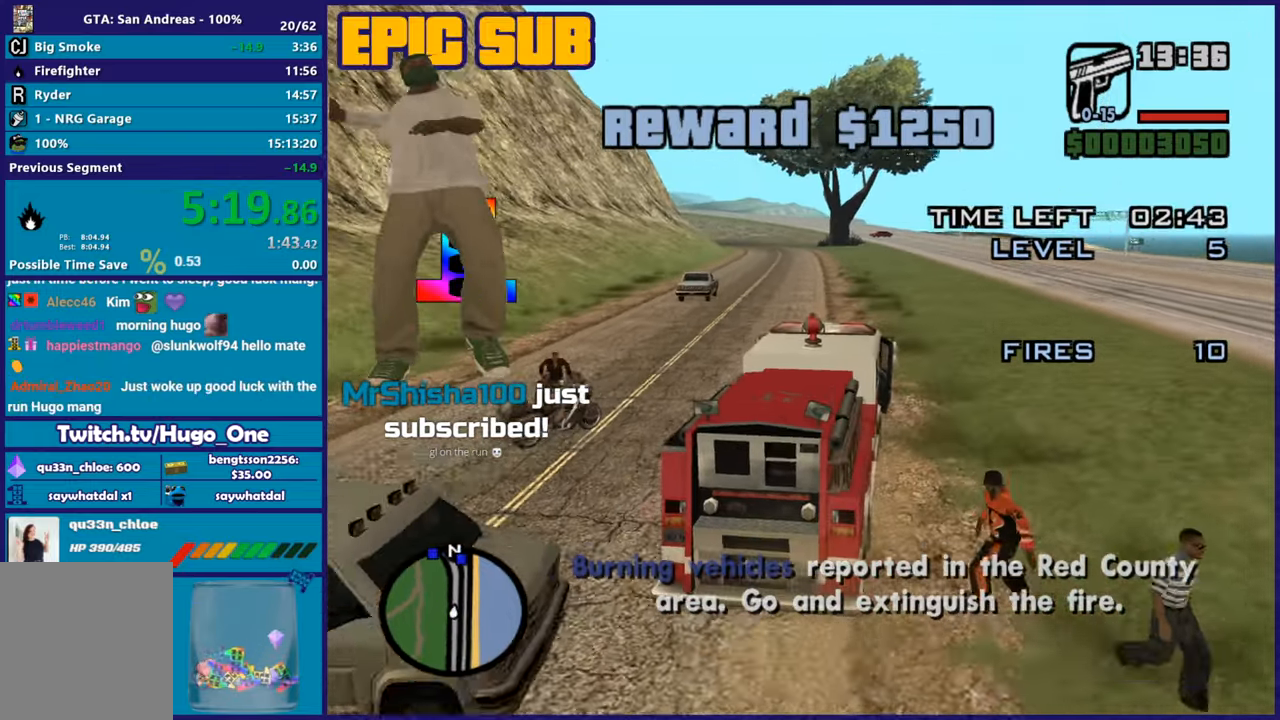
{"buttons": ["R2"], "left_stick": "up-left", "right_stick": "left", "button_events": []}
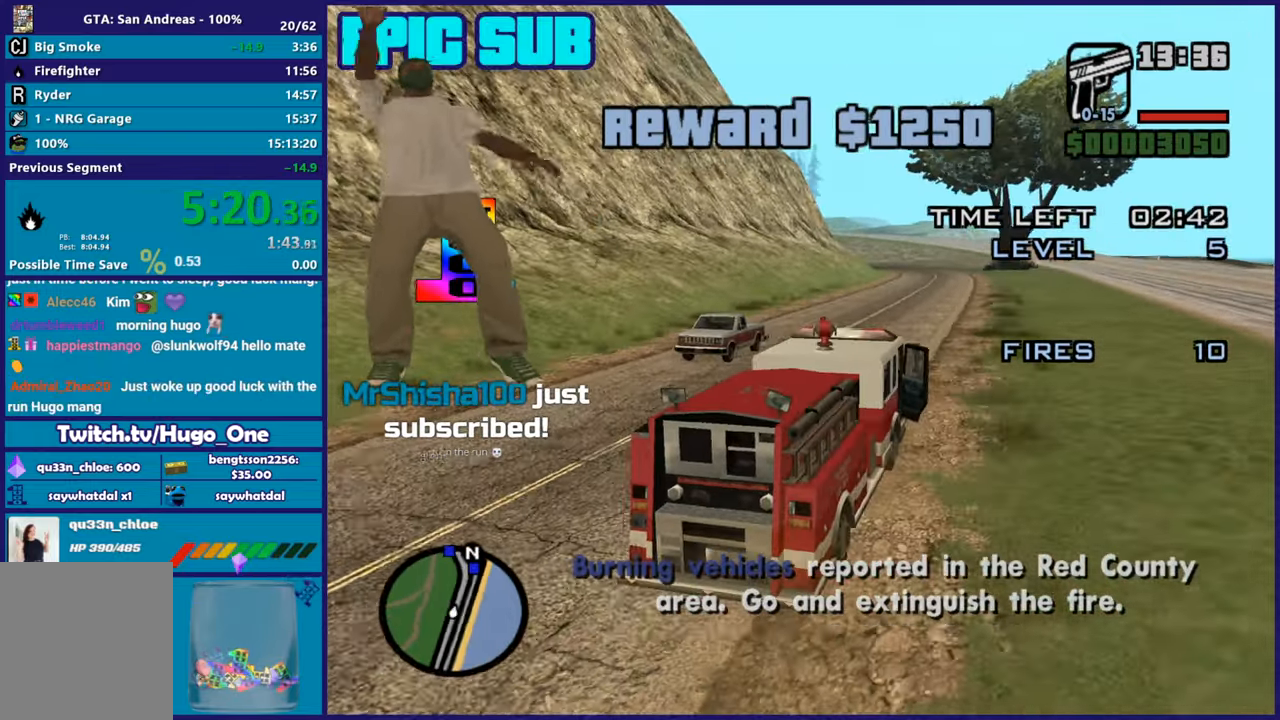
{"buttons": ["R2"], "left_stick": "right", "right_stick": "center", "button_events": []}
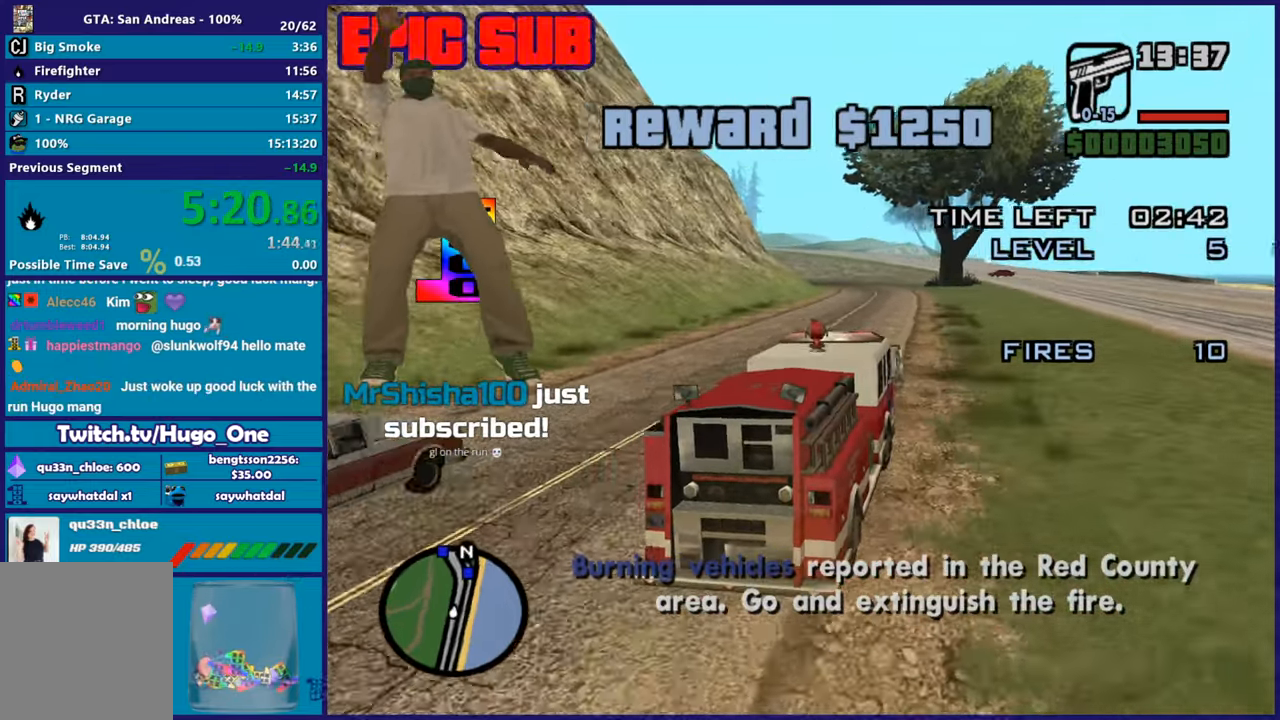
{"buttons": ["R2"], "left_stick": "center", "right_stick": "down-left", "button_events": []}
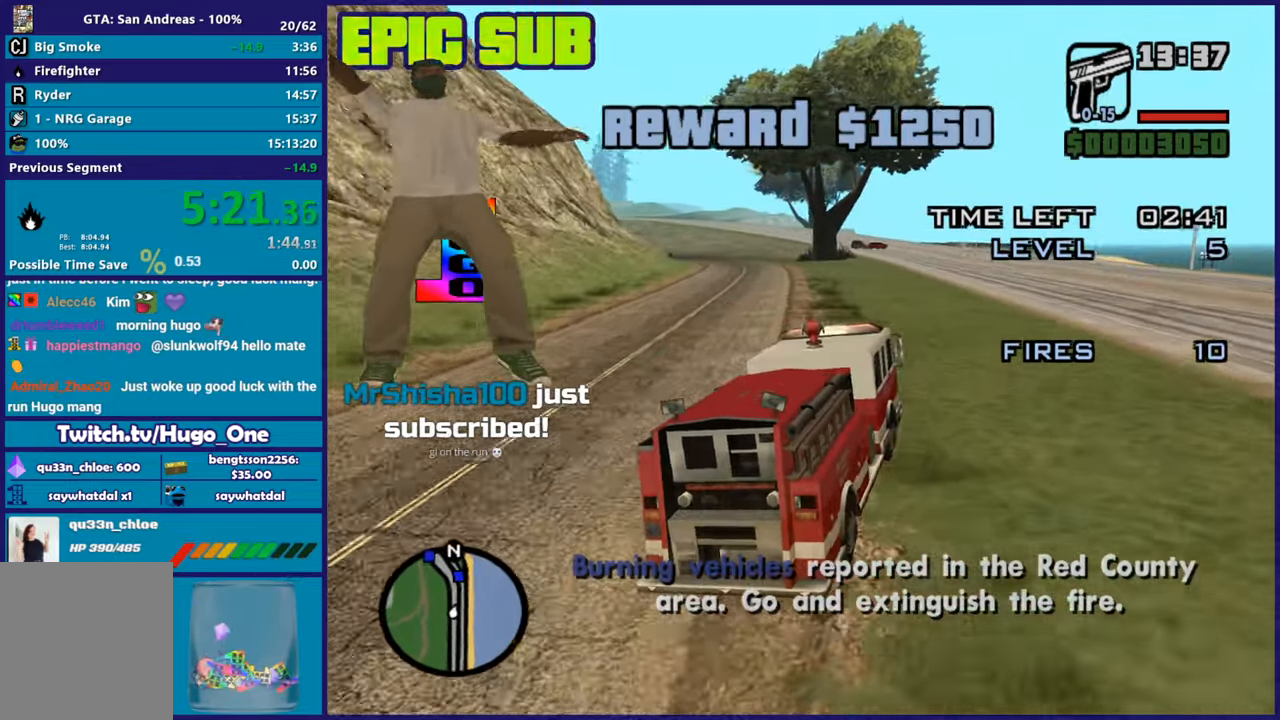
{"buttons": ["R2"], "left_stick": "left", "right_stick": "down-left", "button_events": []}
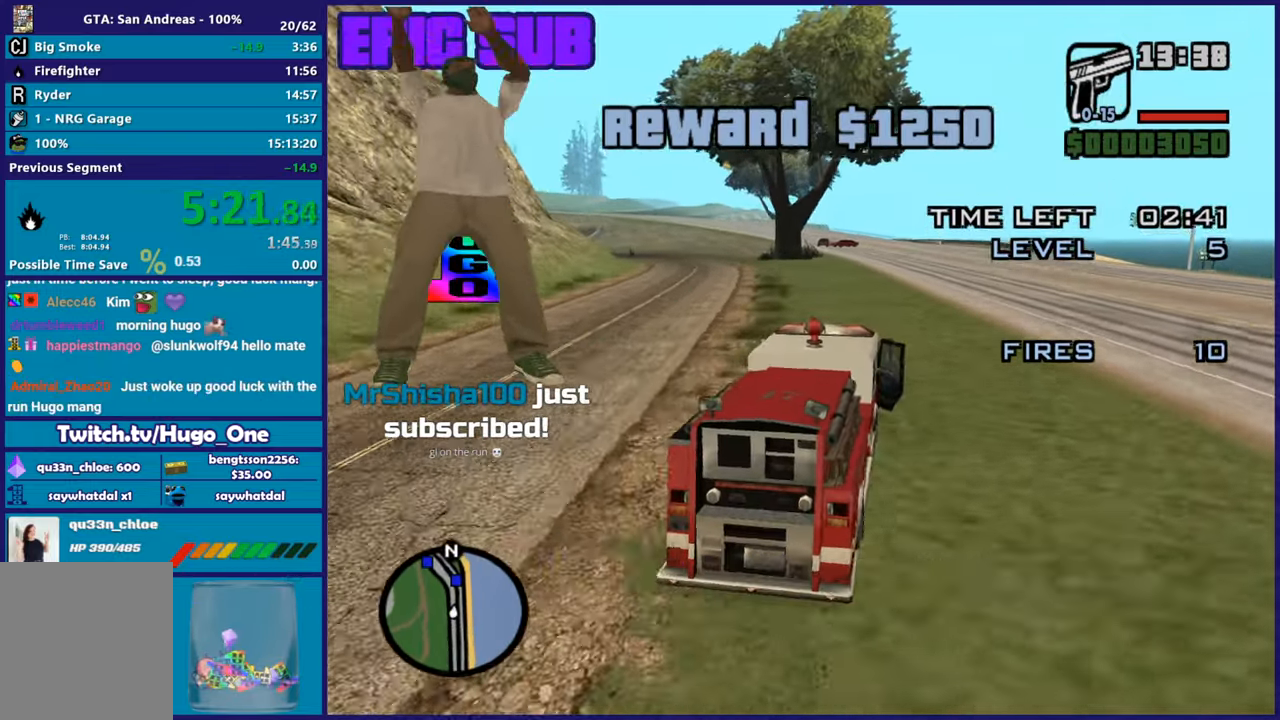
{"buttons": ["R2"], "left_stick": "left", "right_stick": "down-left", "button_events": [[134, "R2", "up"], [384, "R2", "down"]]}
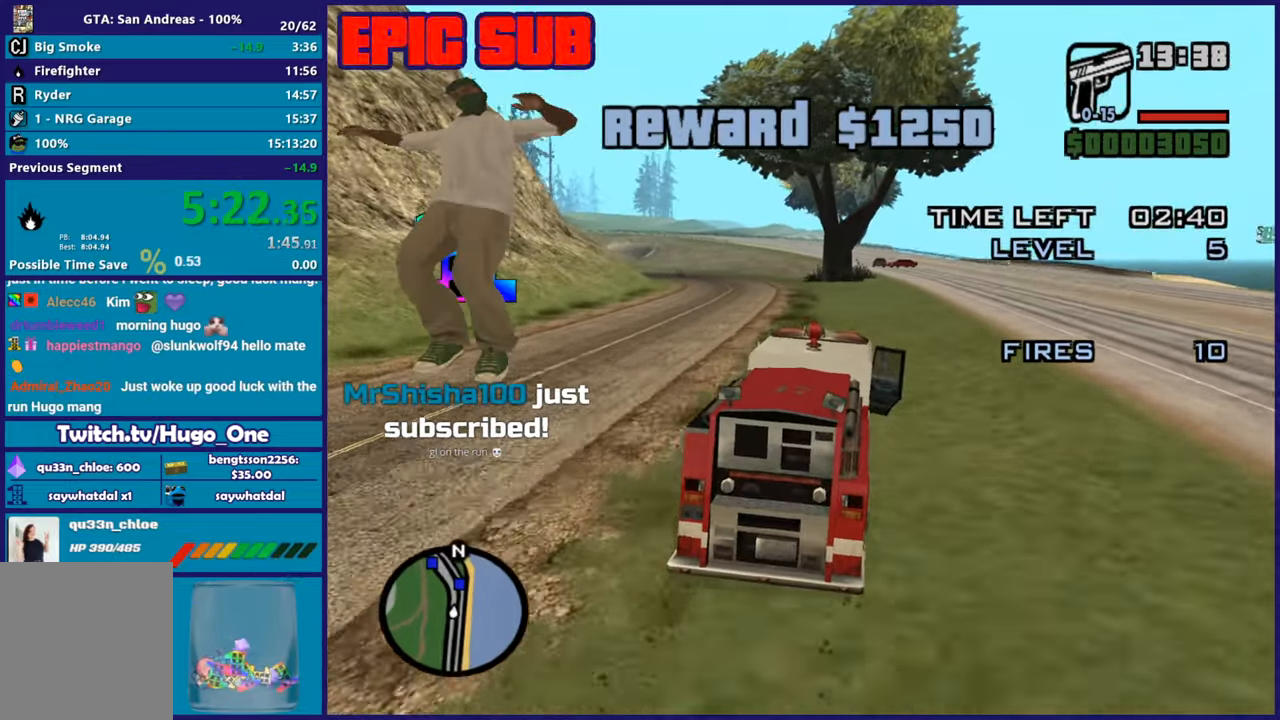
{"buttons": ["R2"], "left_stick": "left", "right_stick": "down-left", "button_events": []}
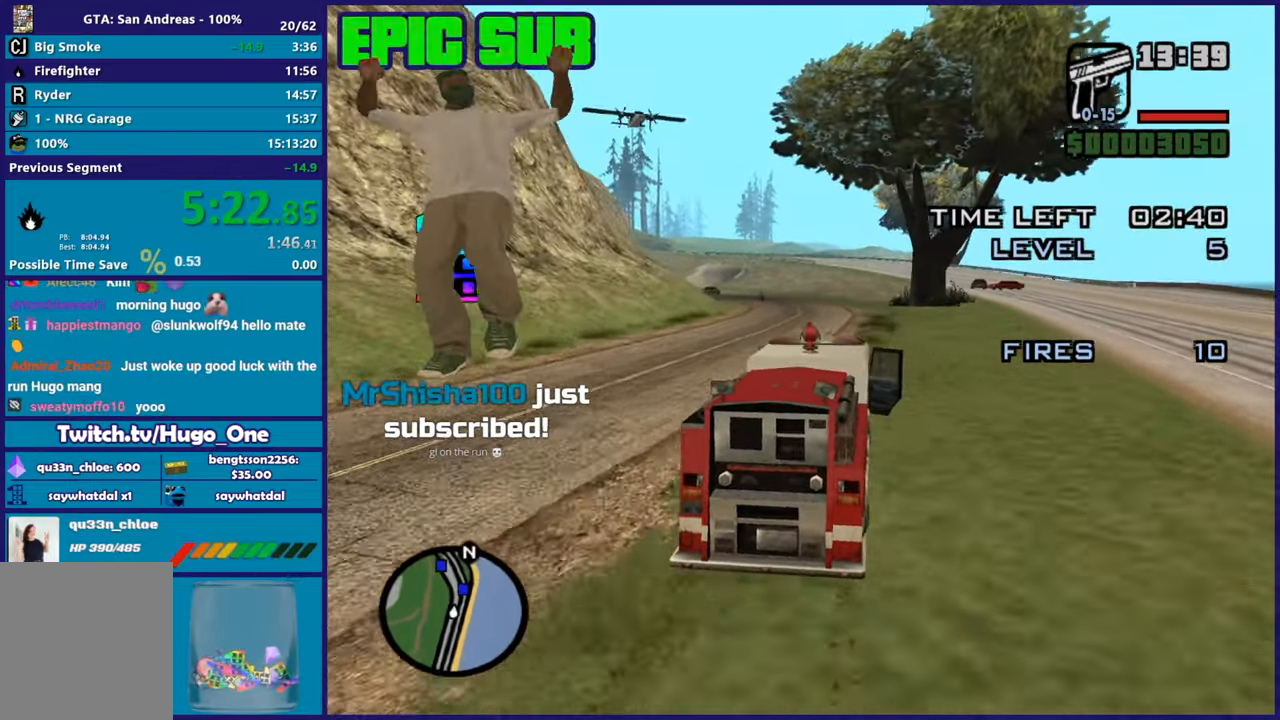
{"buttons": ["R2"], "left_stick": "center", "right_stick": "down-left"}
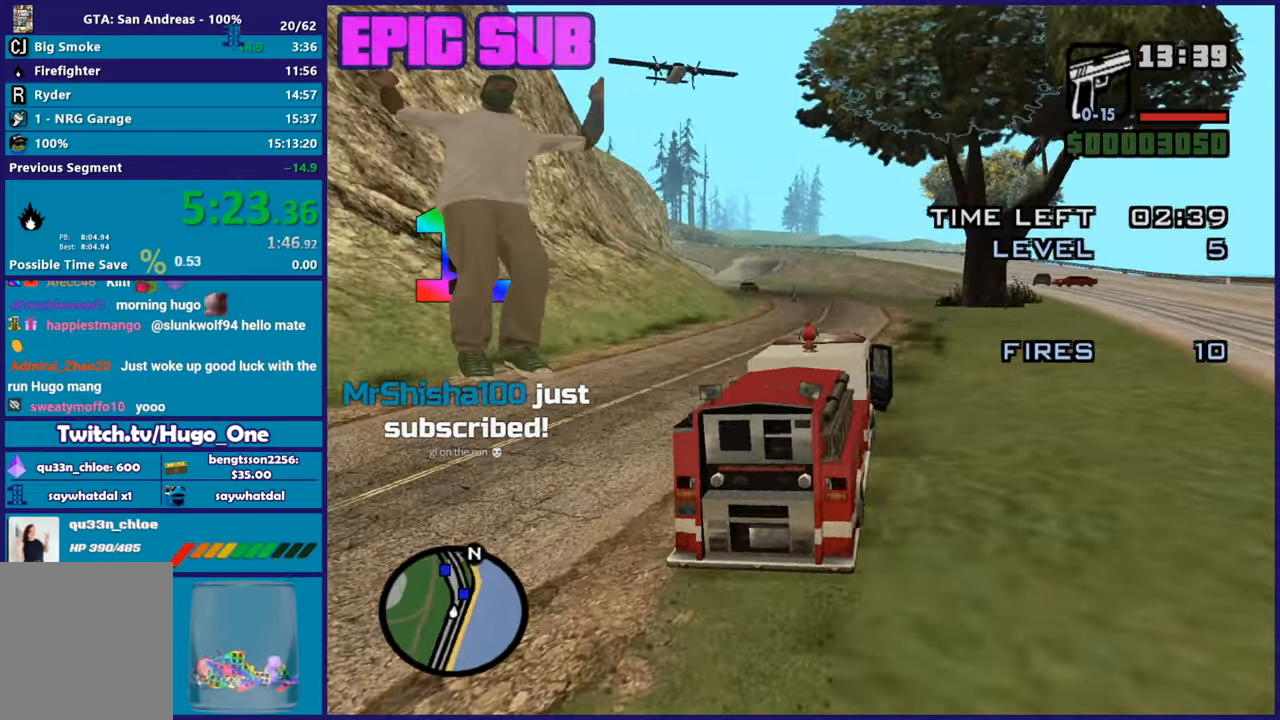
{"buttons": ["R2"], "left_stick": "center", "right_stick": "down"}
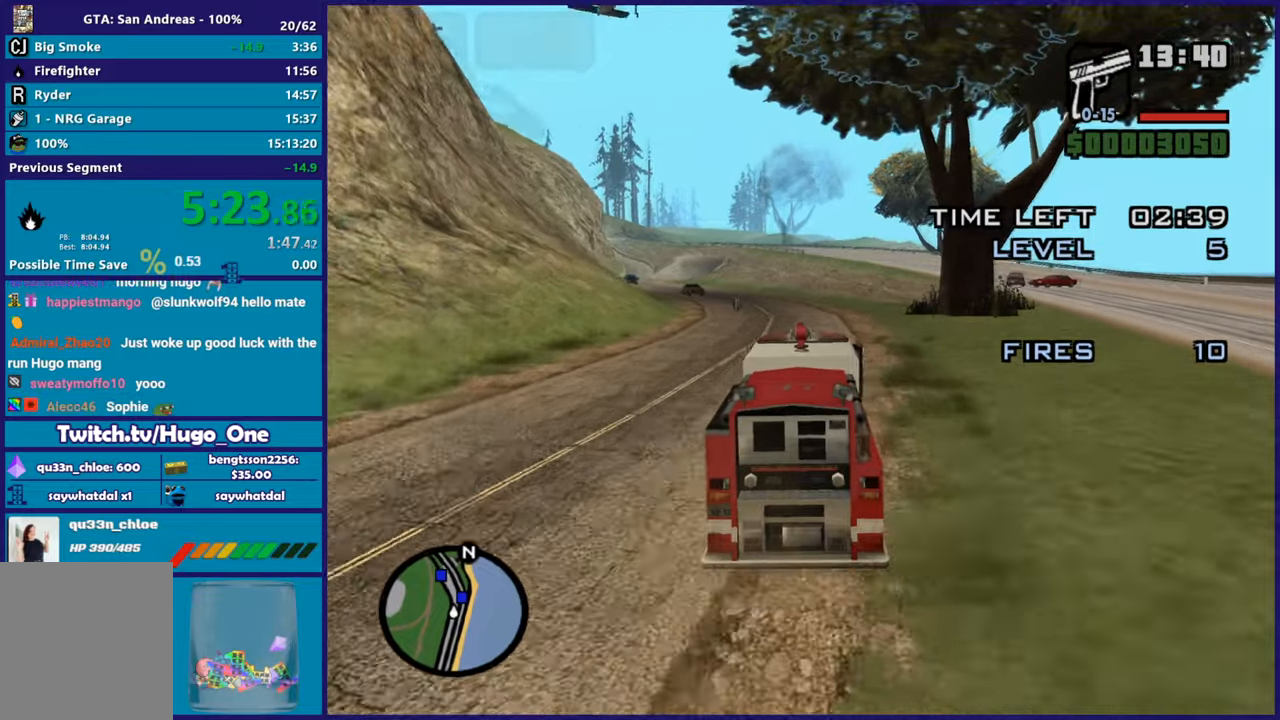
{"buttons": ["R2"], "left_stick": "left", "right_stick": "down-left", "button_events": [[50, "R2", "up"], [217, "R2", "down"]]}
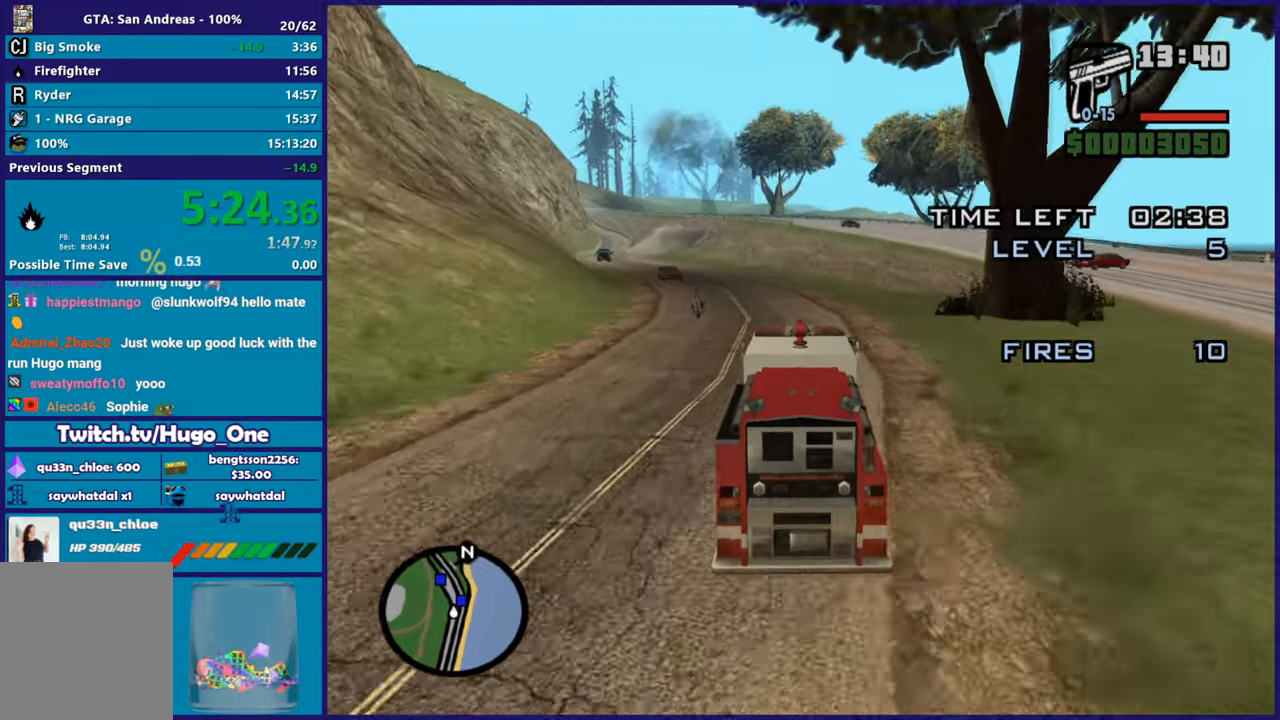
{"buttons": ["R2"], "left_stick": "center", "right_stick": "down-left", "button_events": []}
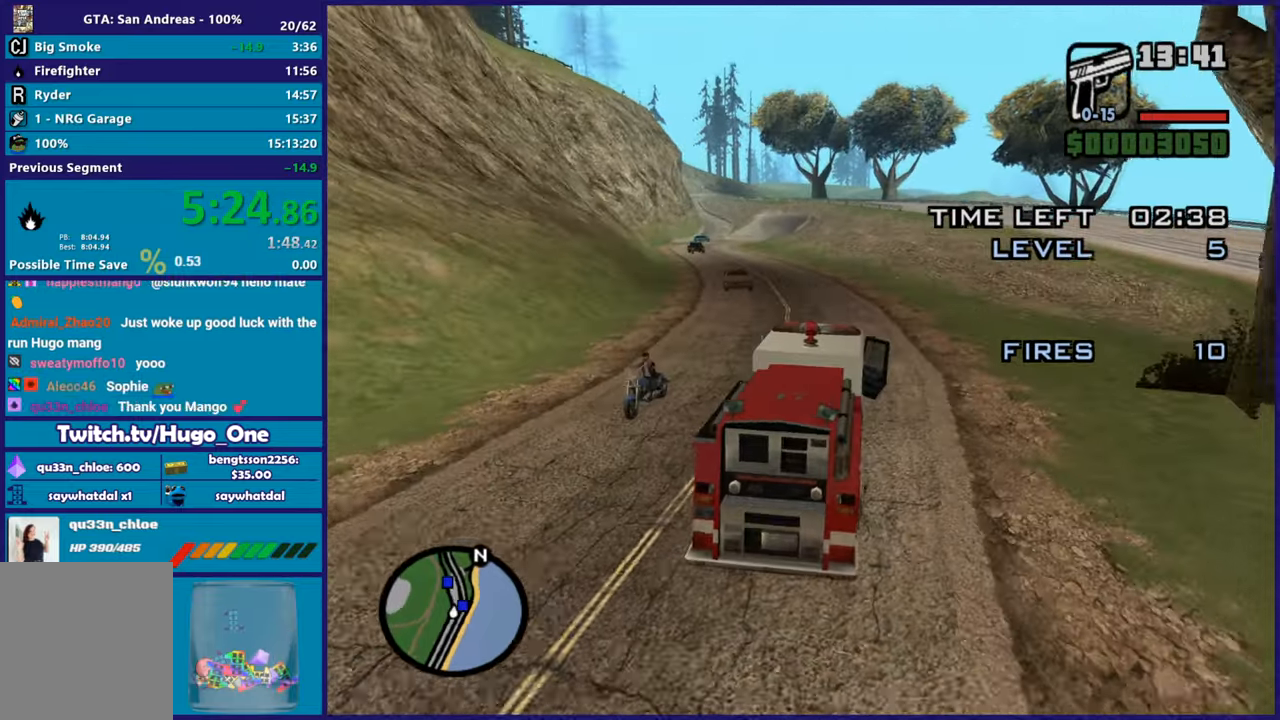
{"buttons": ["R2"], "left_stick": "center", "right_stick": "down-left", "button_events": []}
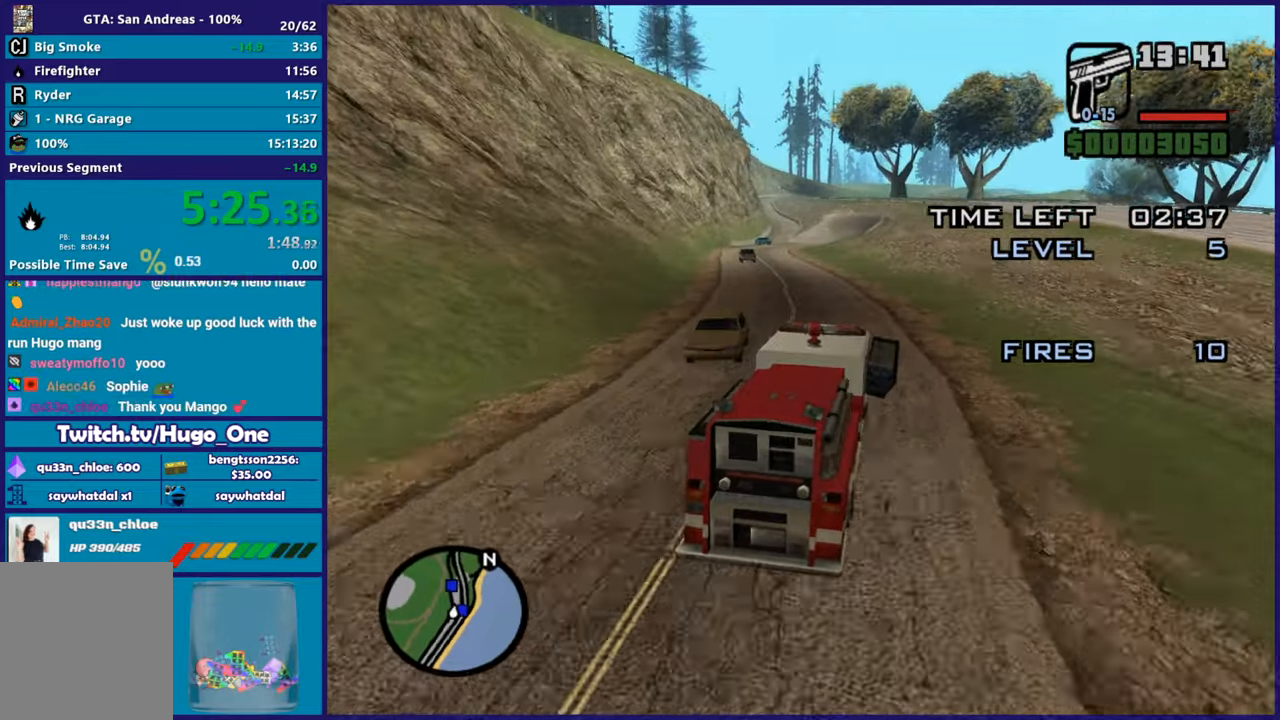
{"buttons": ["R2"], "left_stick": "left", "right_stick": "down-left", "button_events": []}
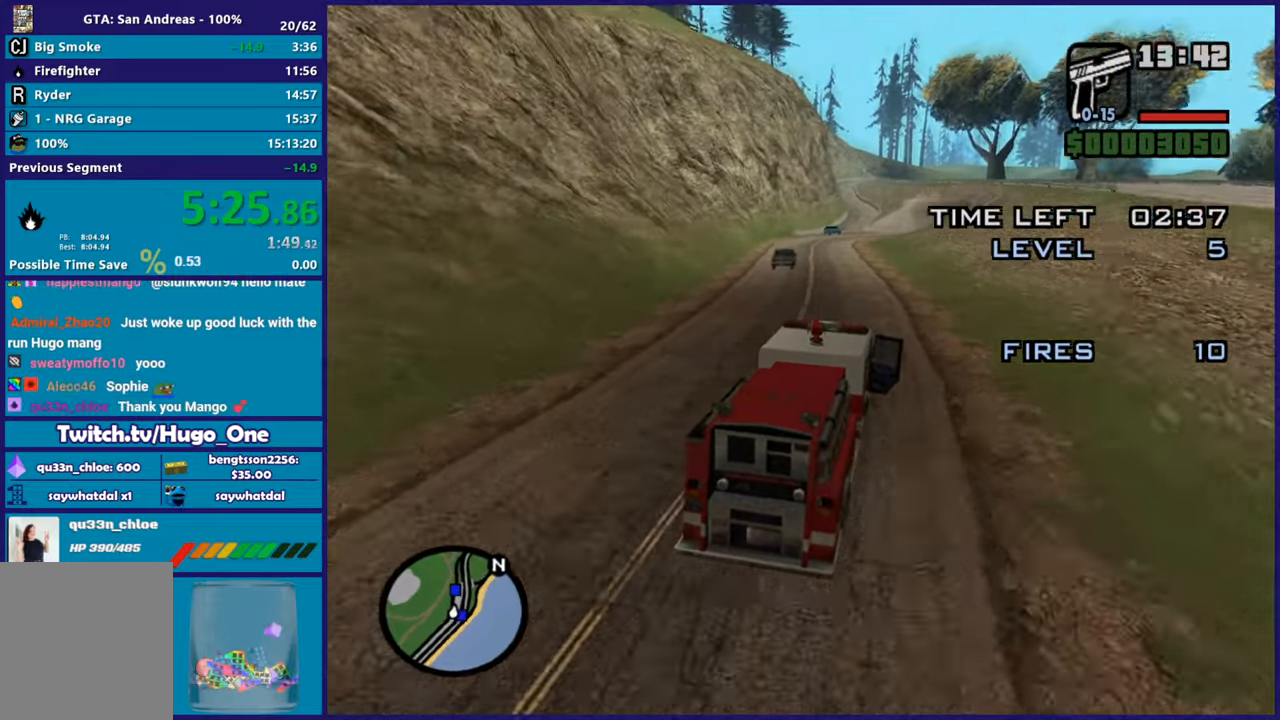
{"buttons": [], "left_stick": "center", "right_stick": "down-left", "button_events": [[351, "R2", "up"]]}
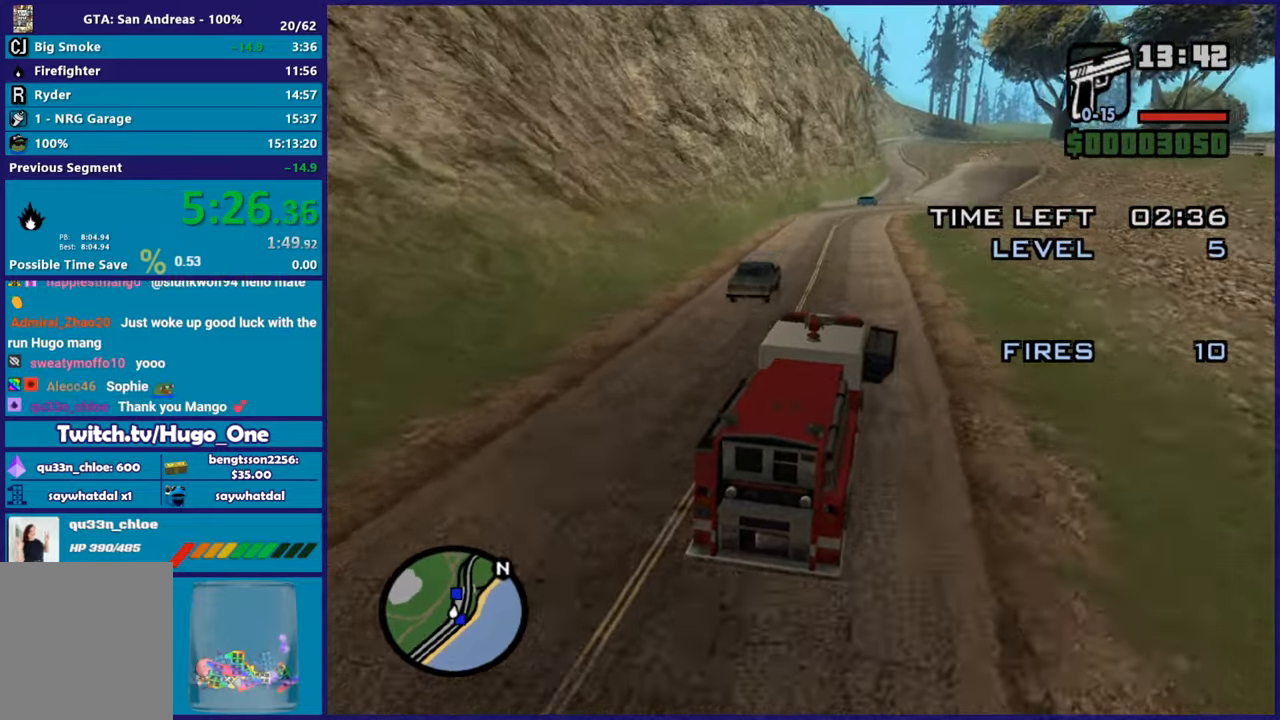
{"buttons": [], "left_stick": "down-right", "right_stick": "down-left", "button_events": []}
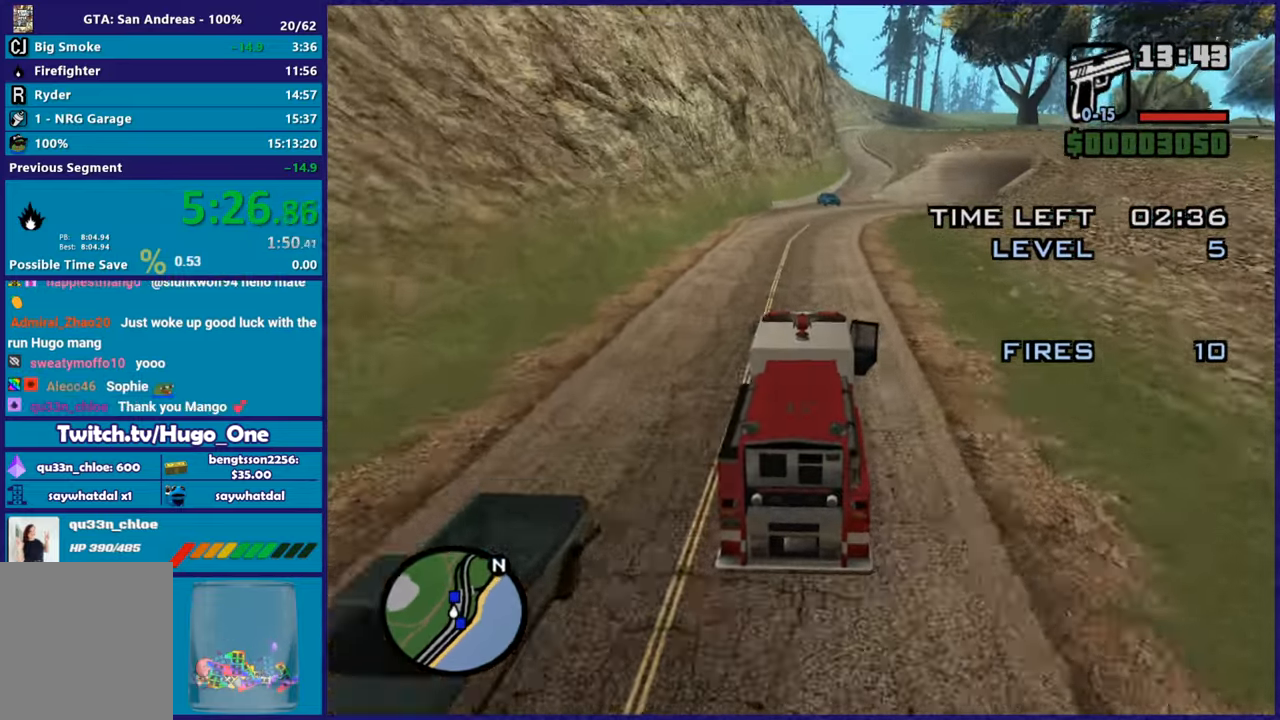
{"buttons": ["R2"], "left_stick": "up-left", "right_stick": "down-left"}